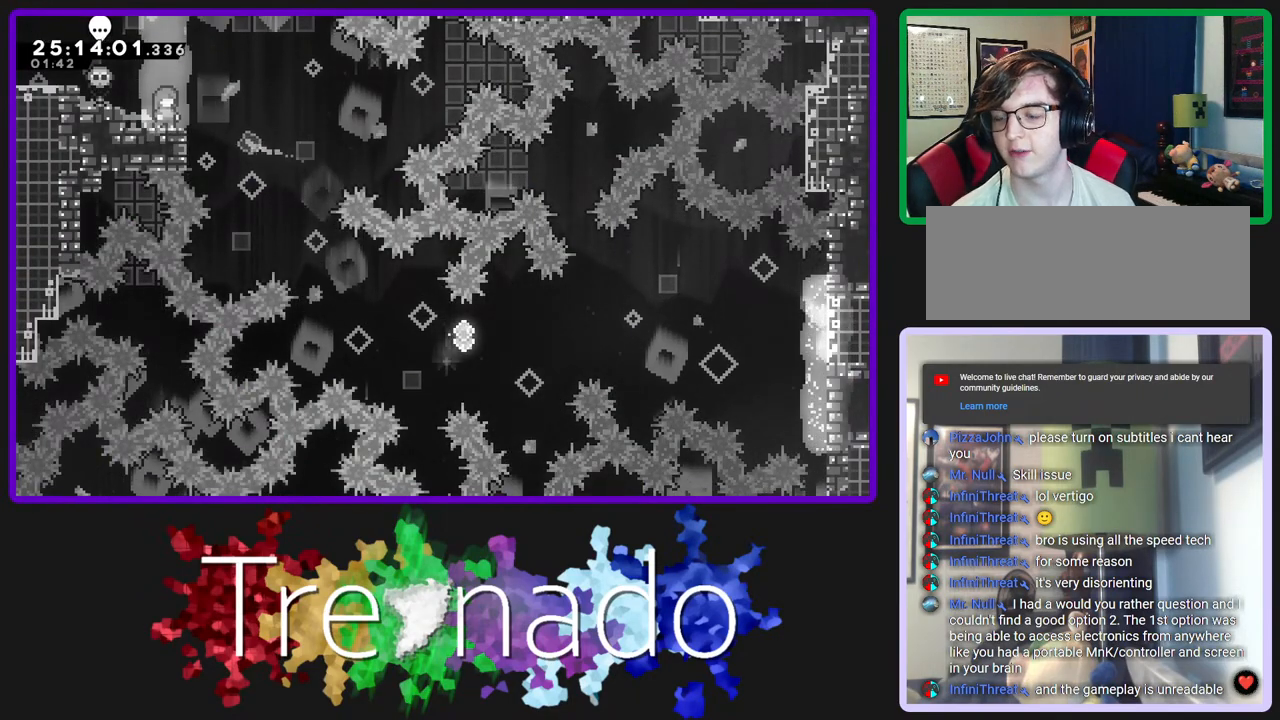
Gameplay with a controller (Xbox layout); each line is a JSON object with the inputs held at the frame after it. "events" lists button and stick changes between this image and that frame as [ms after this image, input, new state], when the widget could be followed in between. Not read: L3 SELECT START.
{"buttons": [], "left_stick": "center", "right_stick": "center", "events": []}
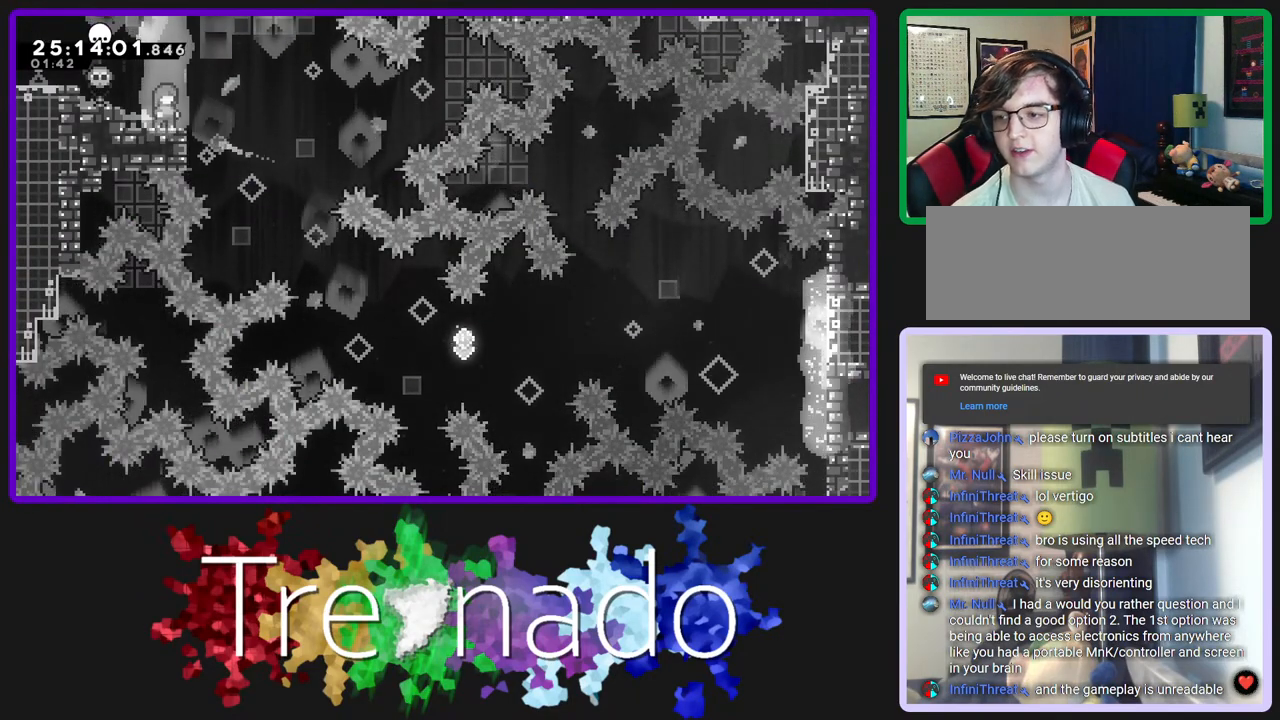
{"buttons": [], "left_stick": "center", "right_stick": "center", "events": []}
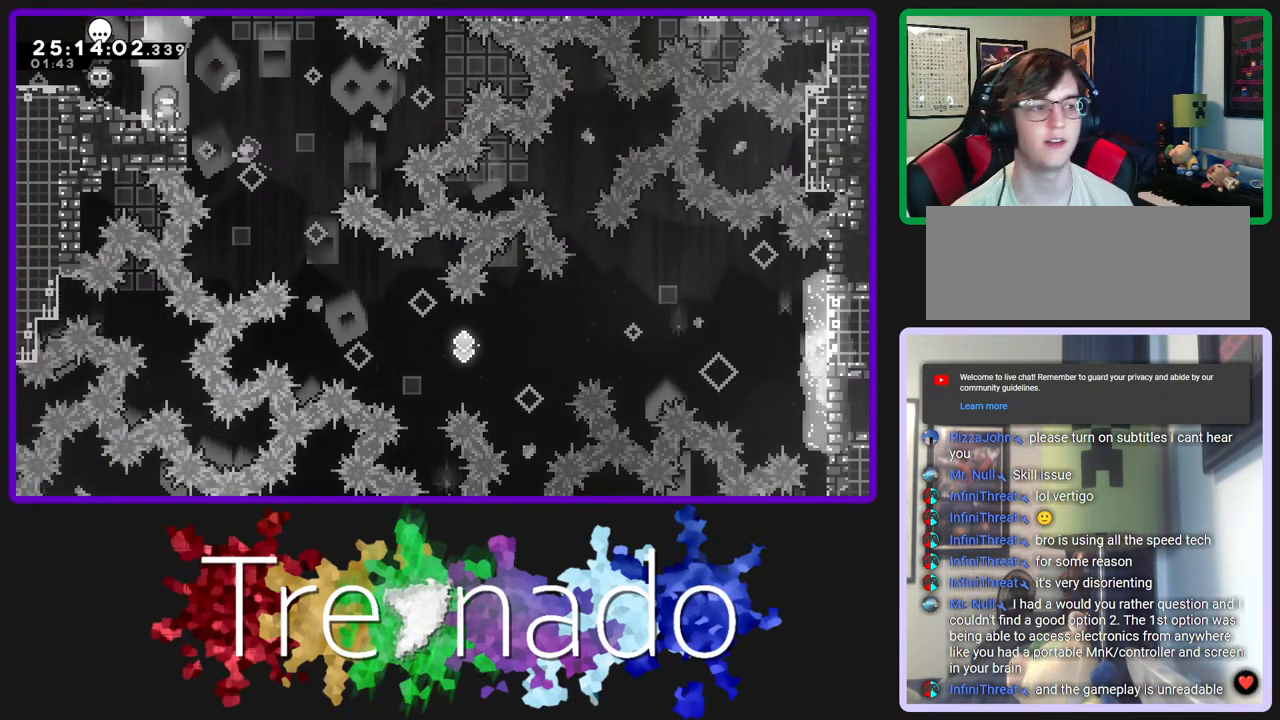
{"buttons": [], "left_stick": "center", "right_stick": "center", "events": []}
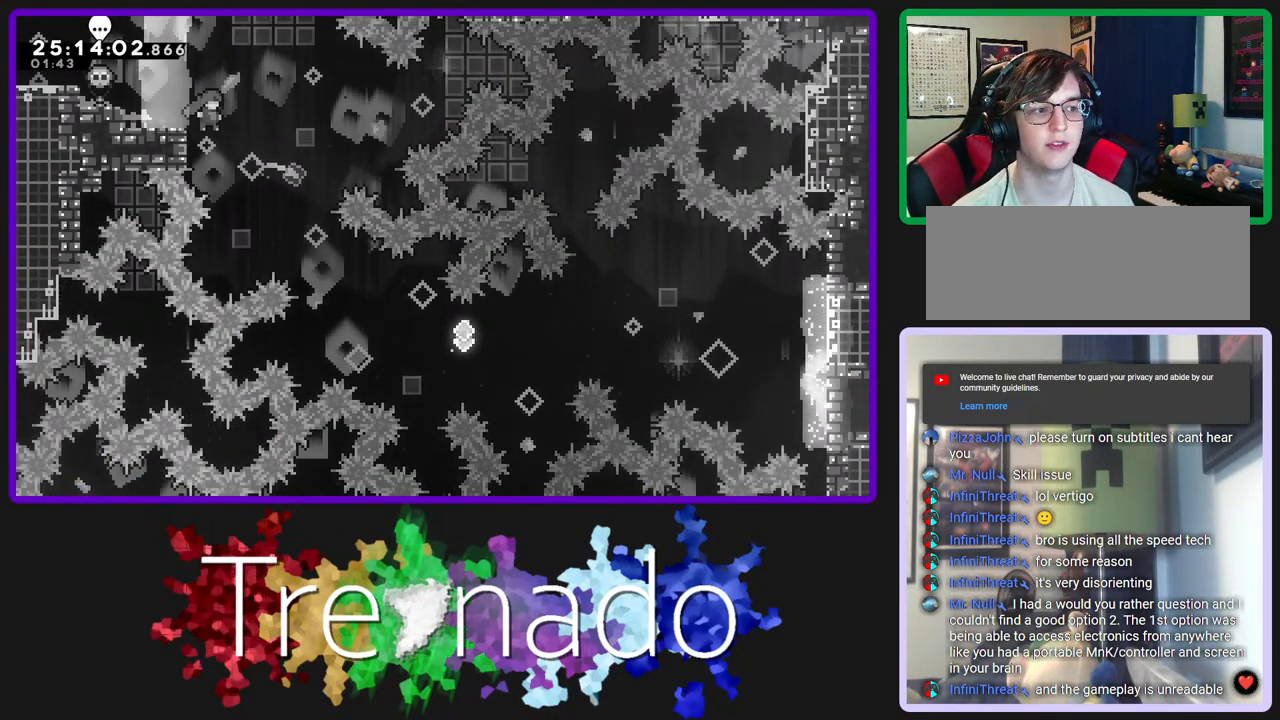
{"buttons": ["L2"], "left_stick": "center", "right_stick": "center", "events": [[500, "L2", "down"]]}
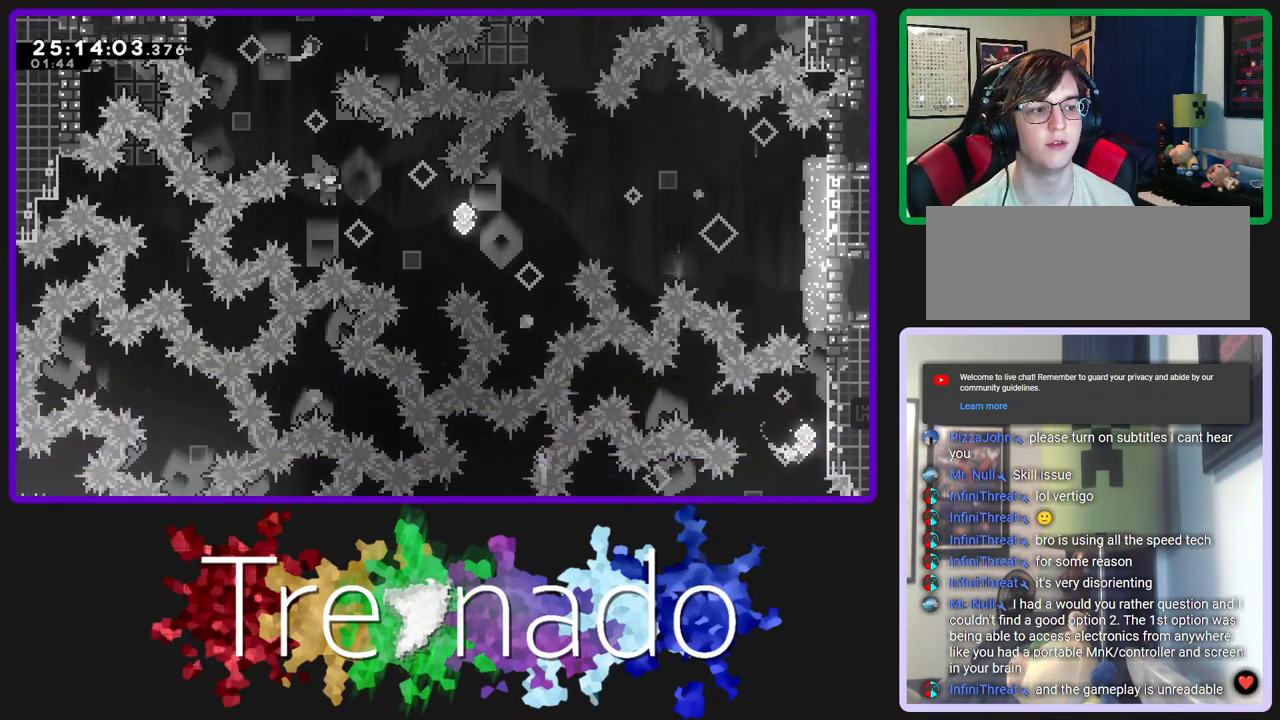
{"buttons": ["L2", "DPAD_UP"], "left_stick": "center", "right_stick": "center", "events": [[133, "L2", "up"], [450, "L2", "down"], [467, "DPAD_UP", "down"]]}
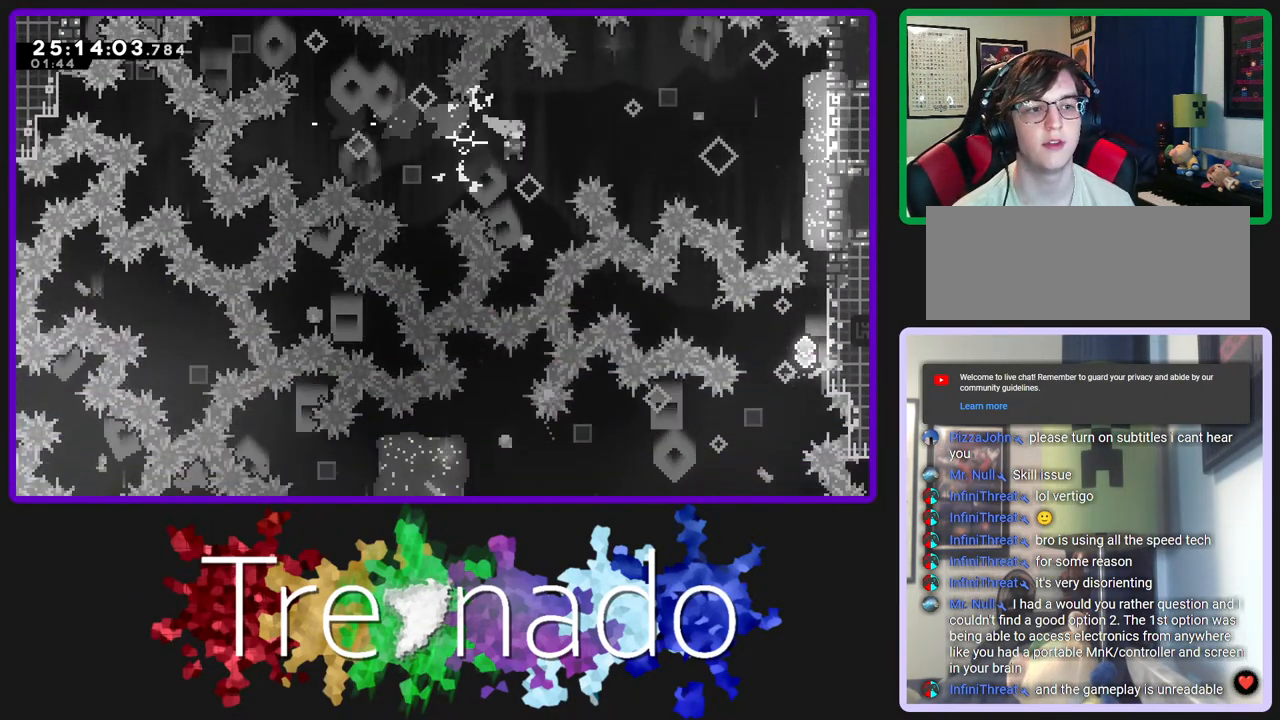
{"buttons": [], "left_stick": "center", "right_stick": "center", "events": [[117, "DPAD_UP", "up"], [117, "L2", "up"]]}
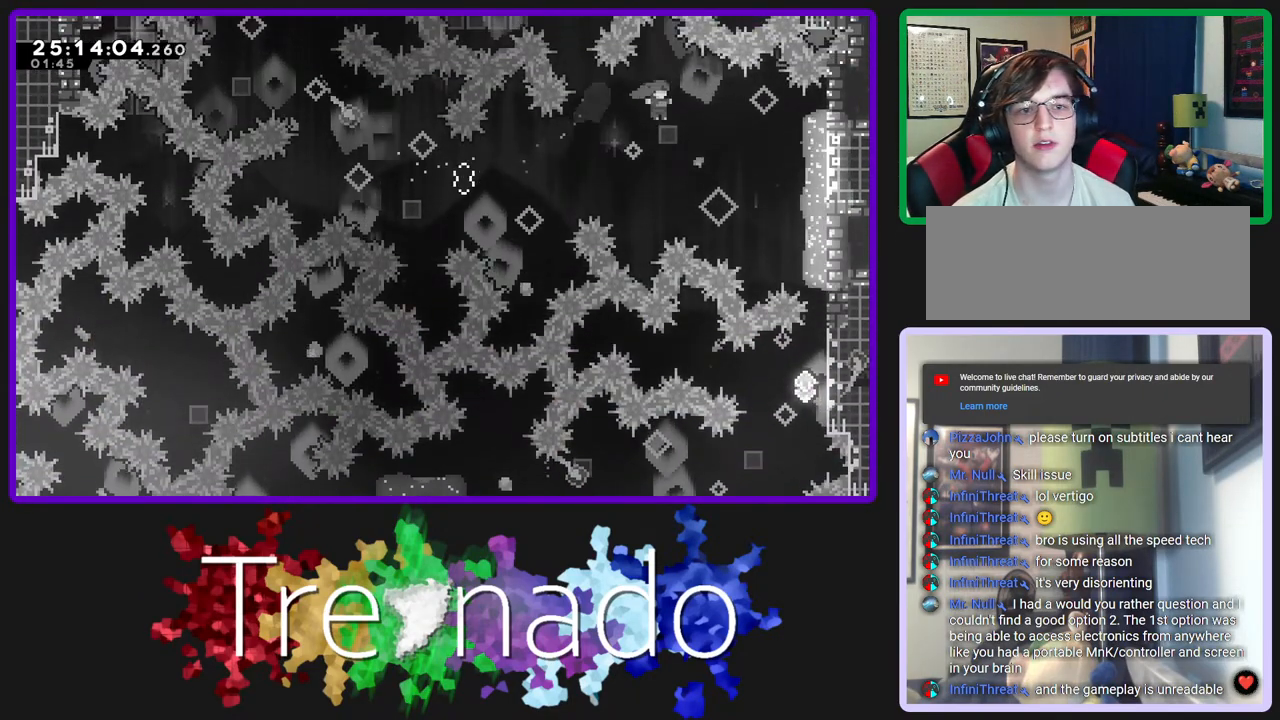
{"buttons": ["R2"], "left_stick": "center", "right_stick": "center", "events": [[83, "L2", "down"], [267, "R2", "down"], [367, "L2", "up"]]}
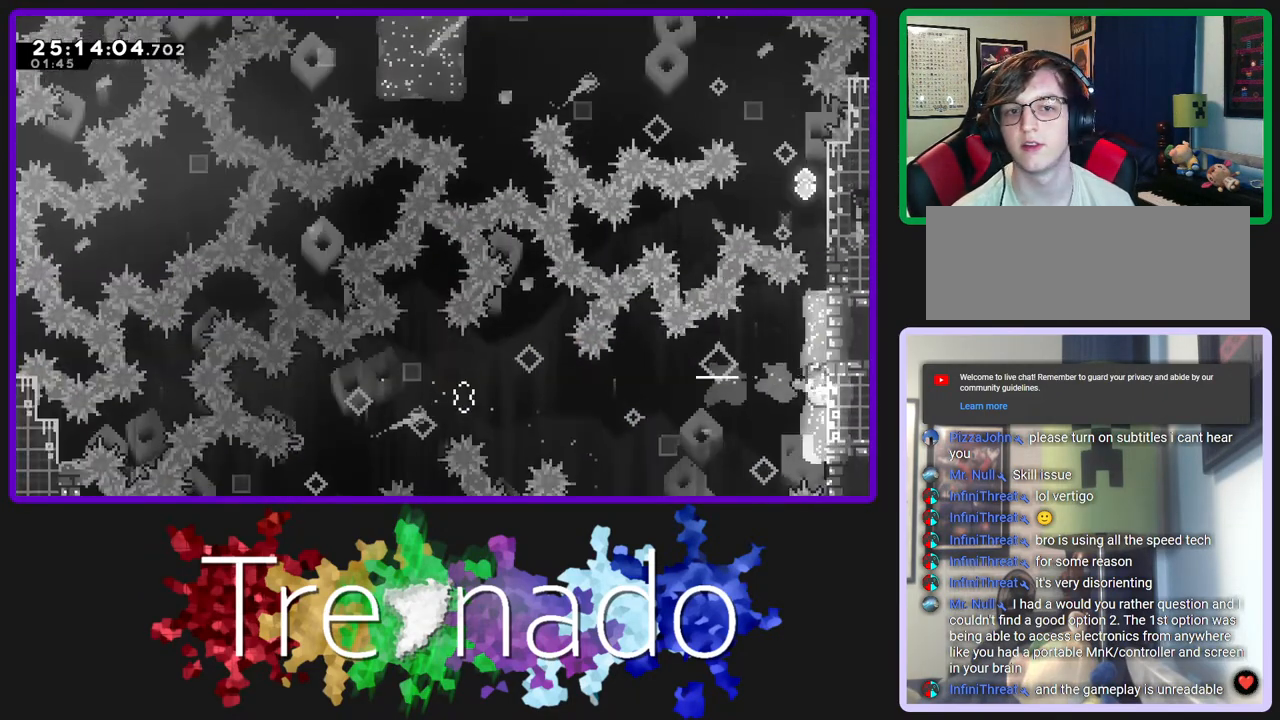
{"buttons": ["R2"], "left_stick": "center", "right_stick": "center", "events": []}
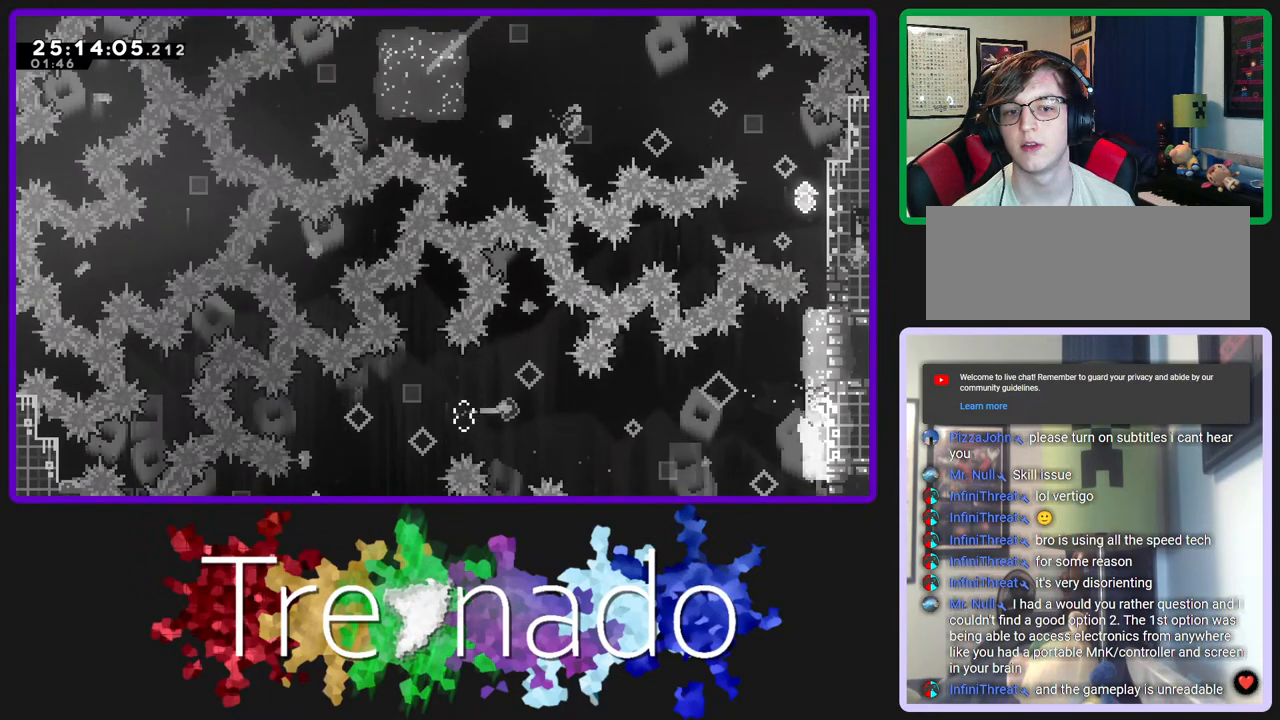
{"buttons": [], "left_stick": "center", "right_stick": "center", "events": [[133, "R2", "up"]]}
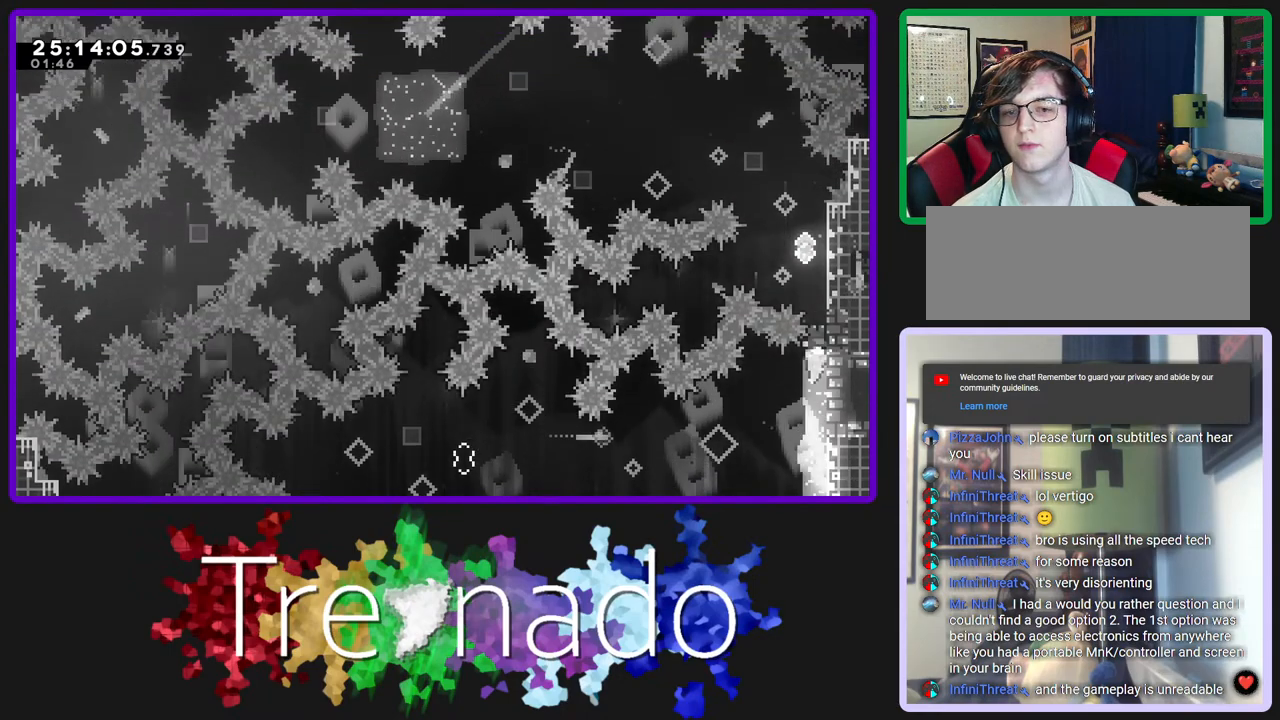
{"buttons": ["R2"], "left_stick": "center", "right_stick": "center", "events": [[217, "R2", "down"]]}
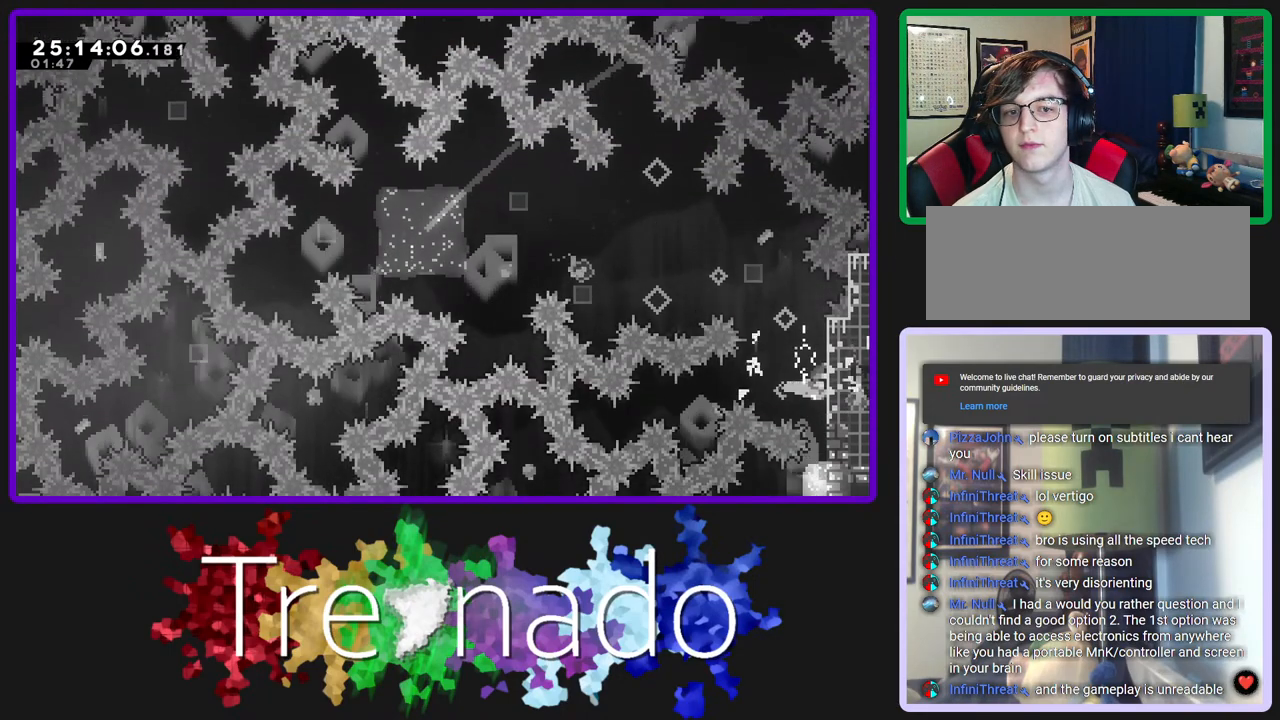
{"buttons": ["R2"], "left_stick": "center", "right_stick": "center", "events": [[233, "DPAD_UP", "down"], [383, "DPAD_UP", "up"]]}
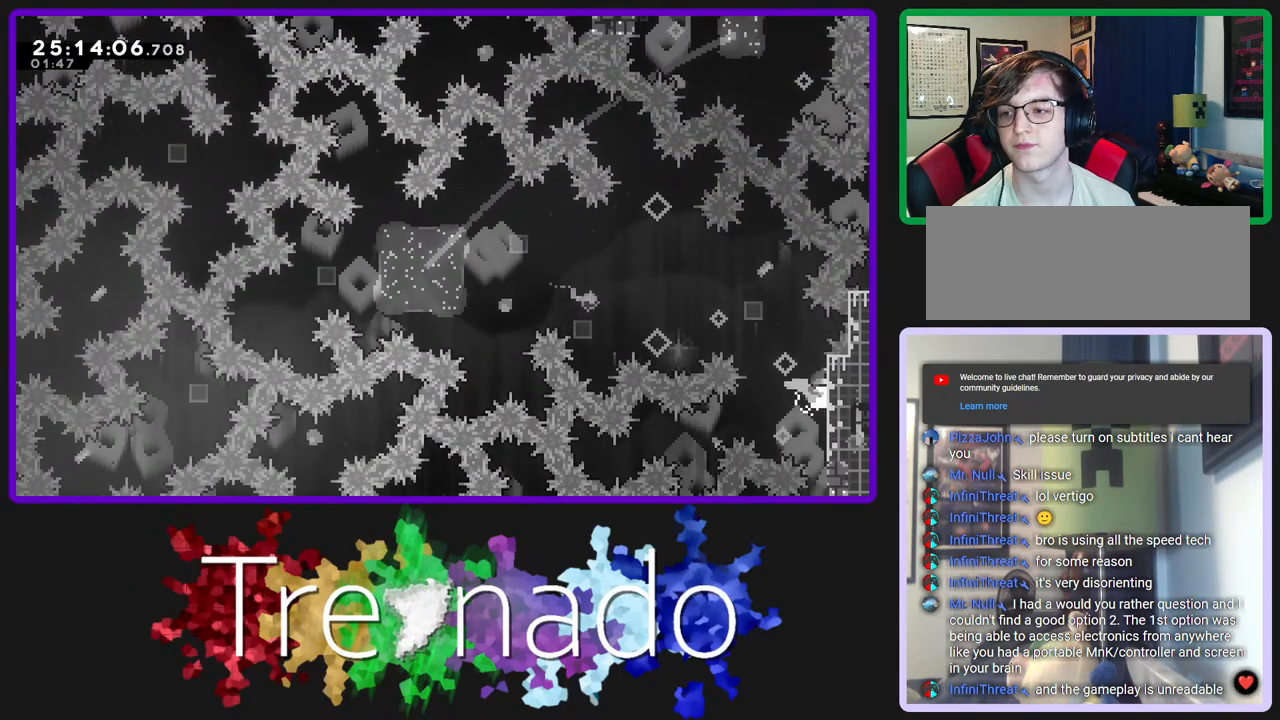
{"buttons": ["R2"], "left_stick": "center", "right_stick": "center", "events": []}
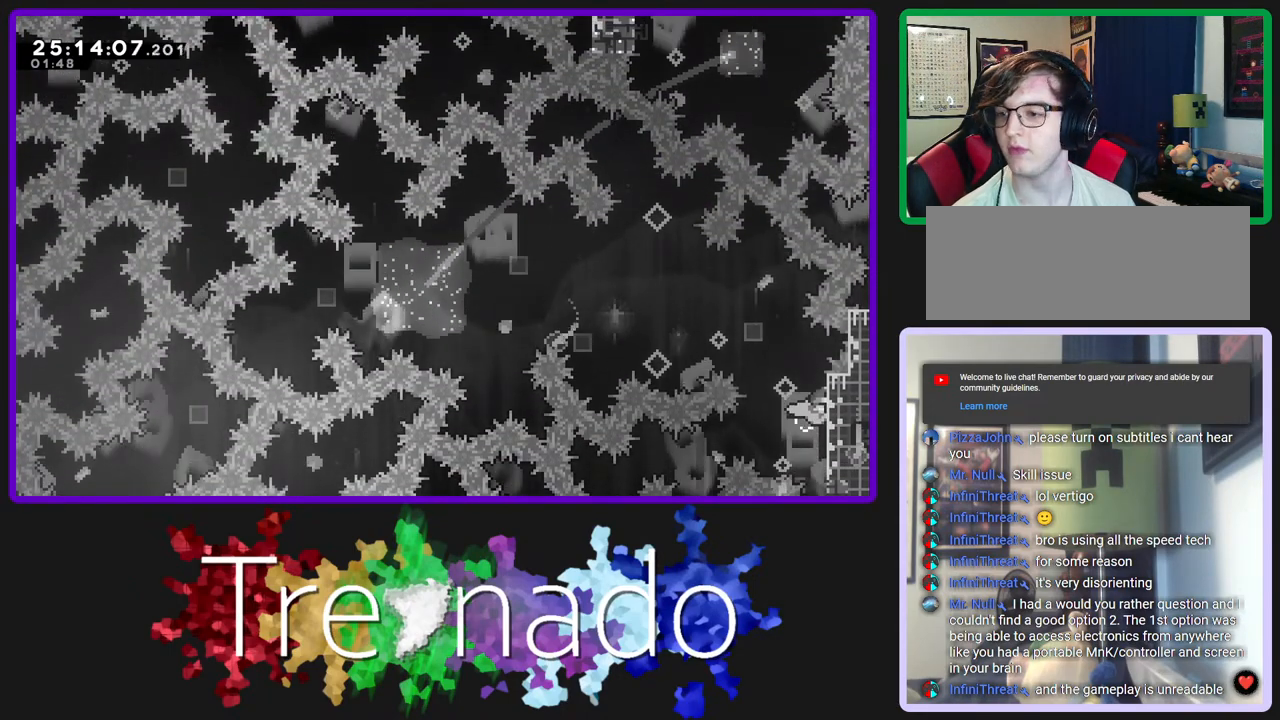
{"buttons": ["R2"], "left_stick": "center", "right_stick": "center", "events": []}
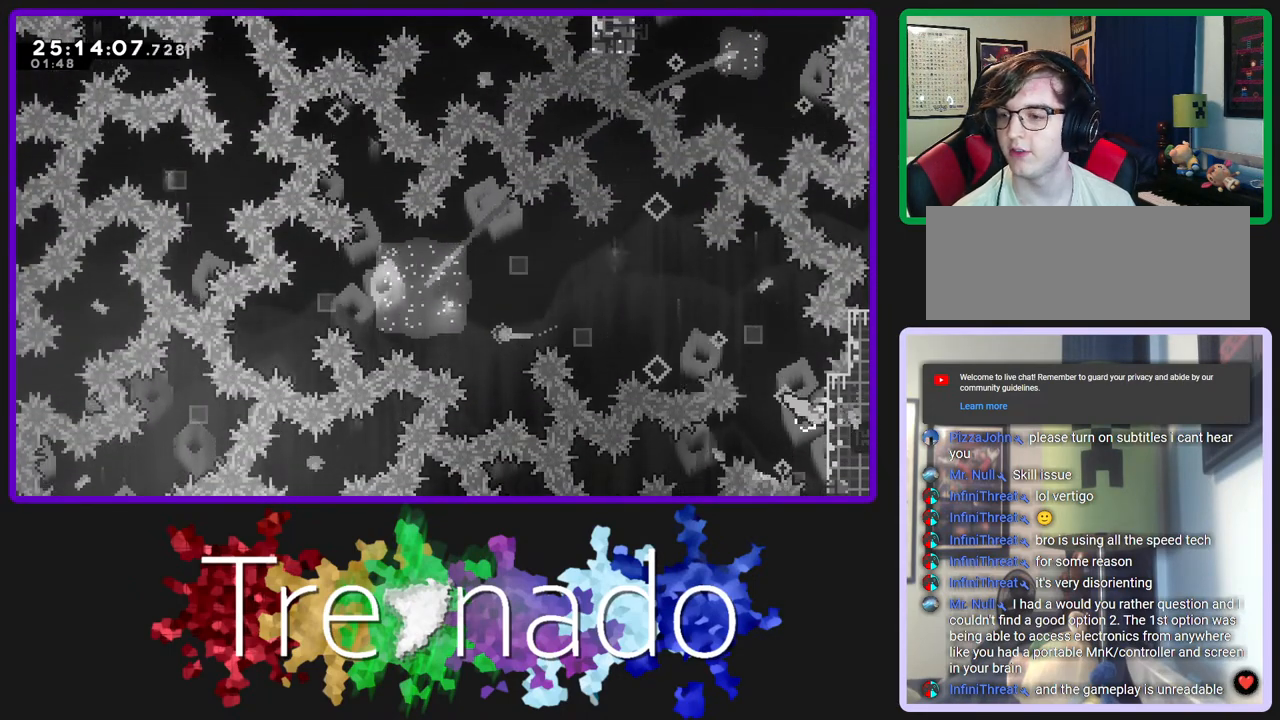
{"buttons": ["R2"], "left_stick": "center", "right_stick": "center", "events": []}
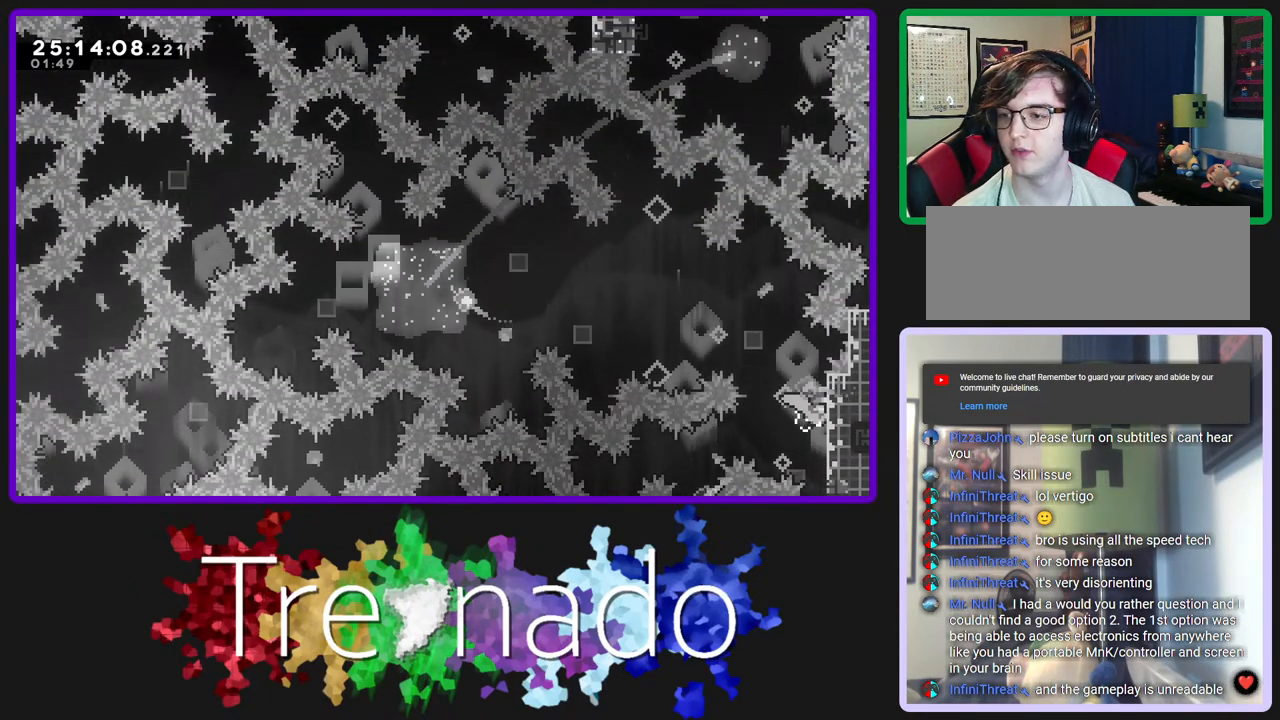
{"buttons": ["R2"], "left_stick": "center", "right_stick": "center", "events": []}
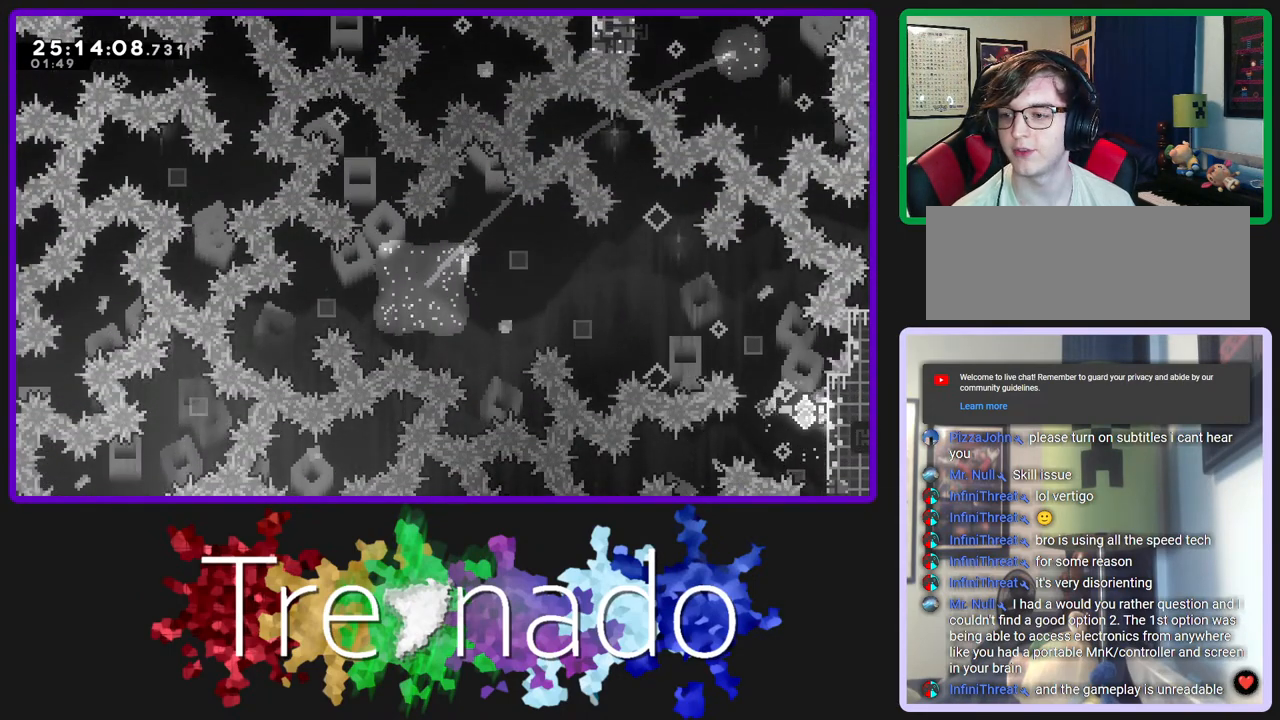
{"buttons": ["R2"], "left_stick": "center", "right_stick": "center", "events": []}
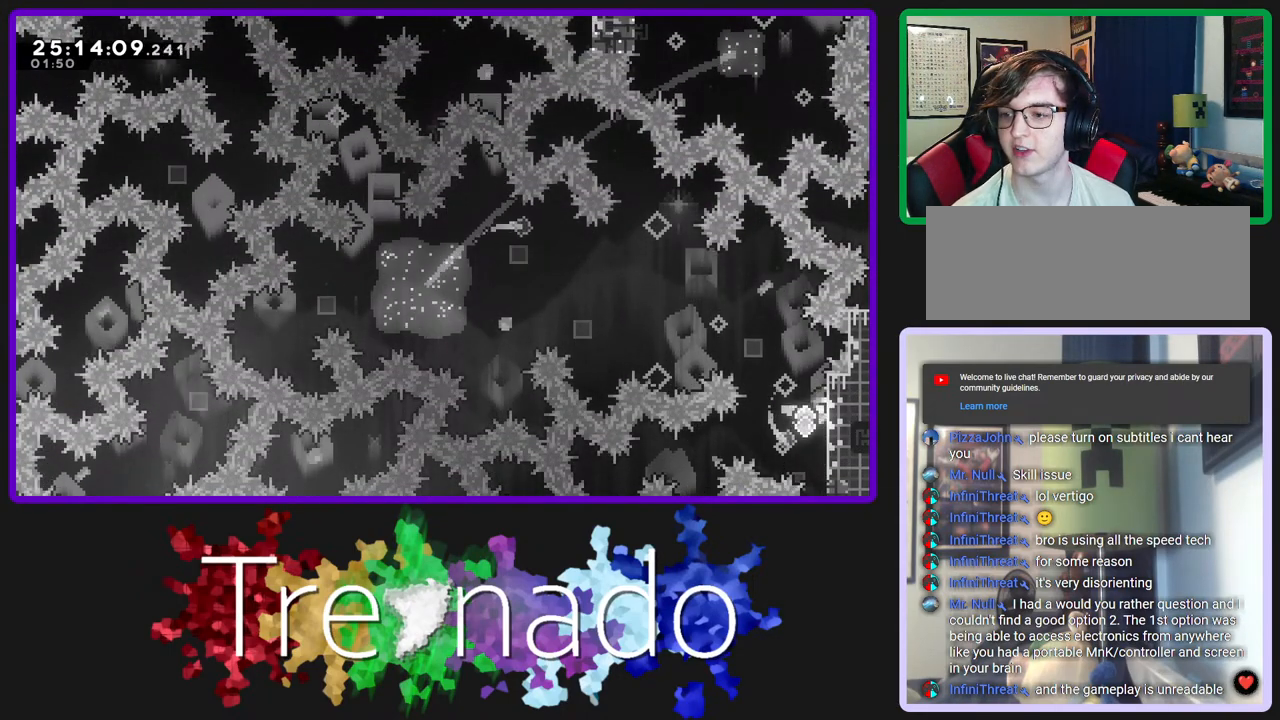
{"buttons": ["R2"], "left_stick": "center", "right_stick": "center", "events": []}
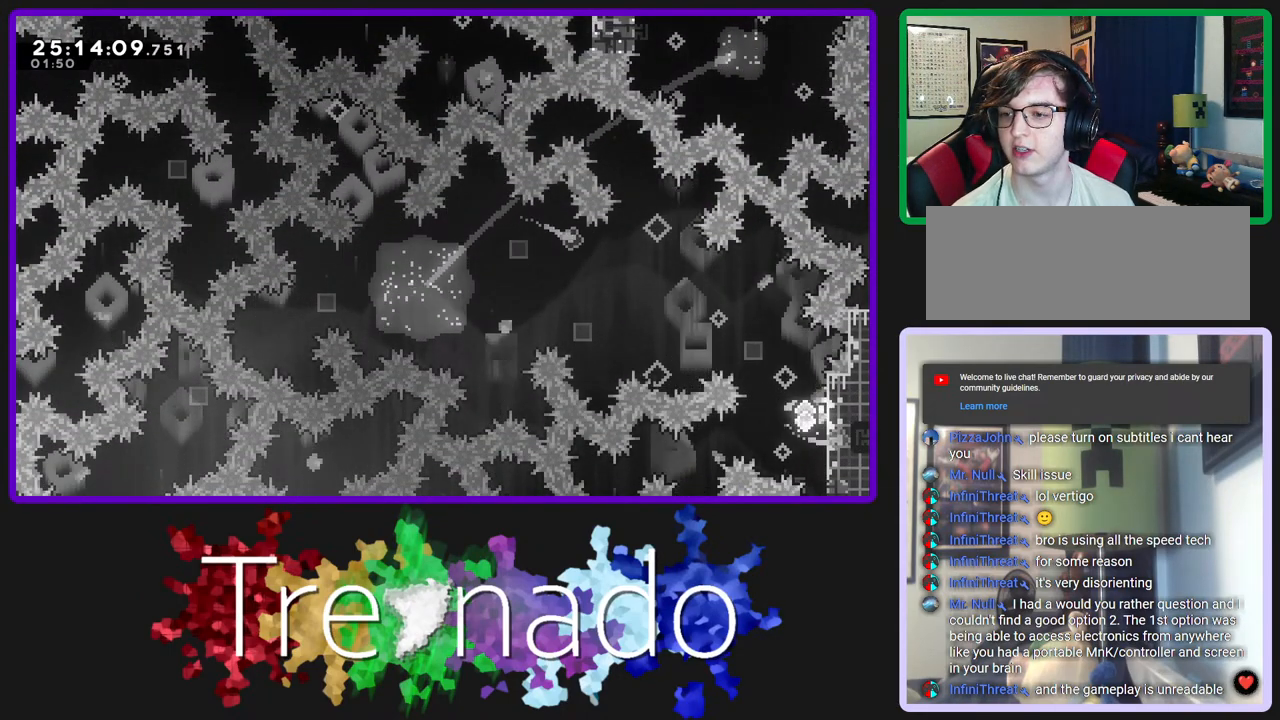
{"buttons": ["R2"], "left_stick": "center", "right_stick": "center", "events": []}
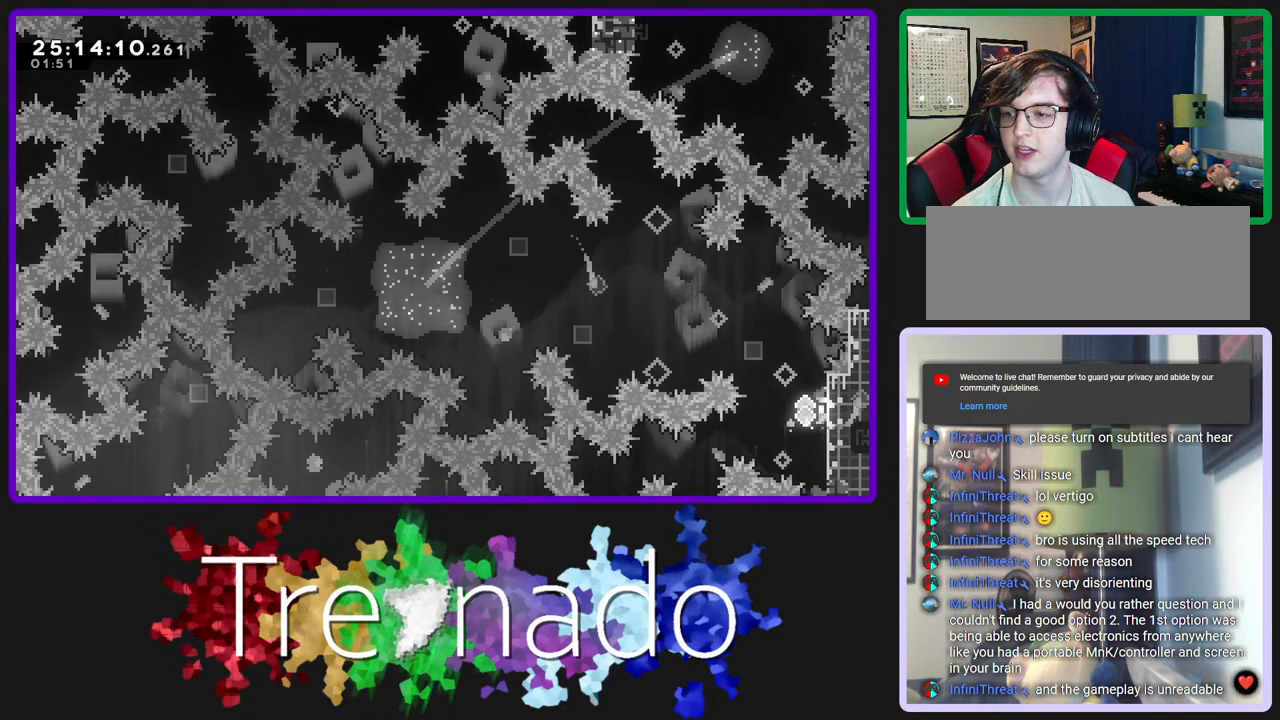
{"buttons": ["R2"], "left_stick": "center", "right_stick": "center", "events": []}
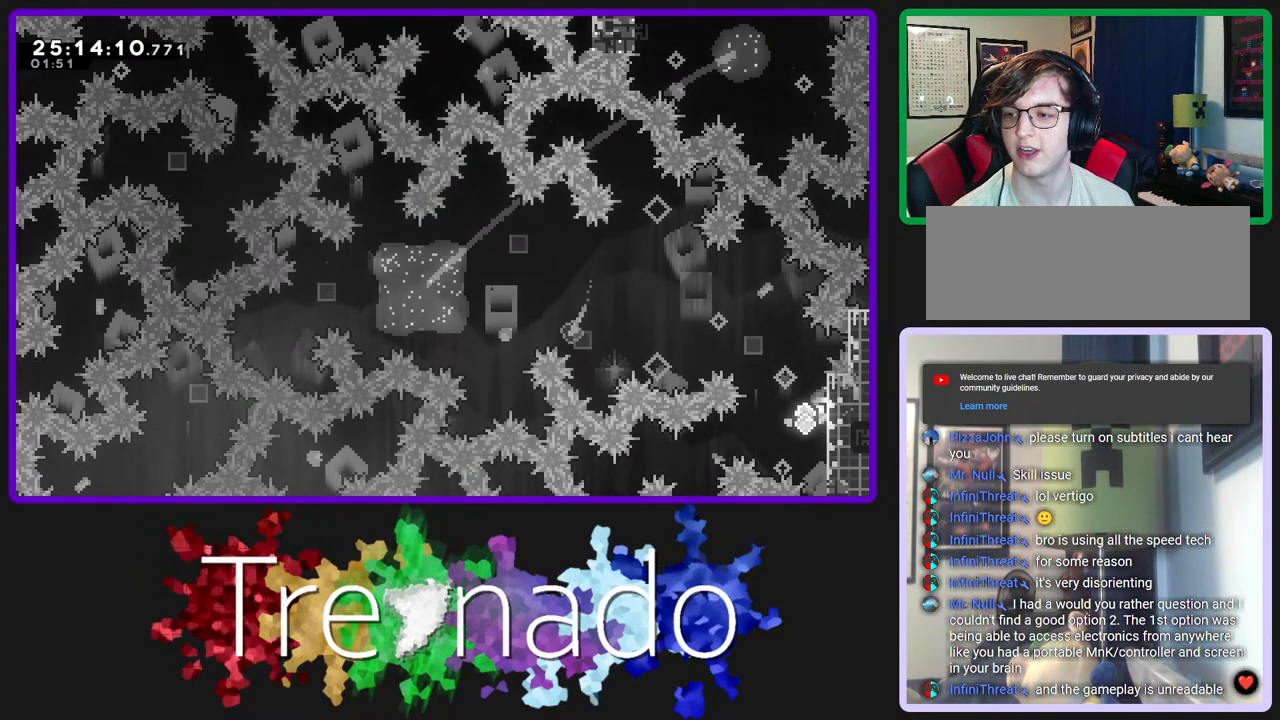
{"buttons": ["R2"], "left_stick": "center", "right_stick": "center", "events": []}
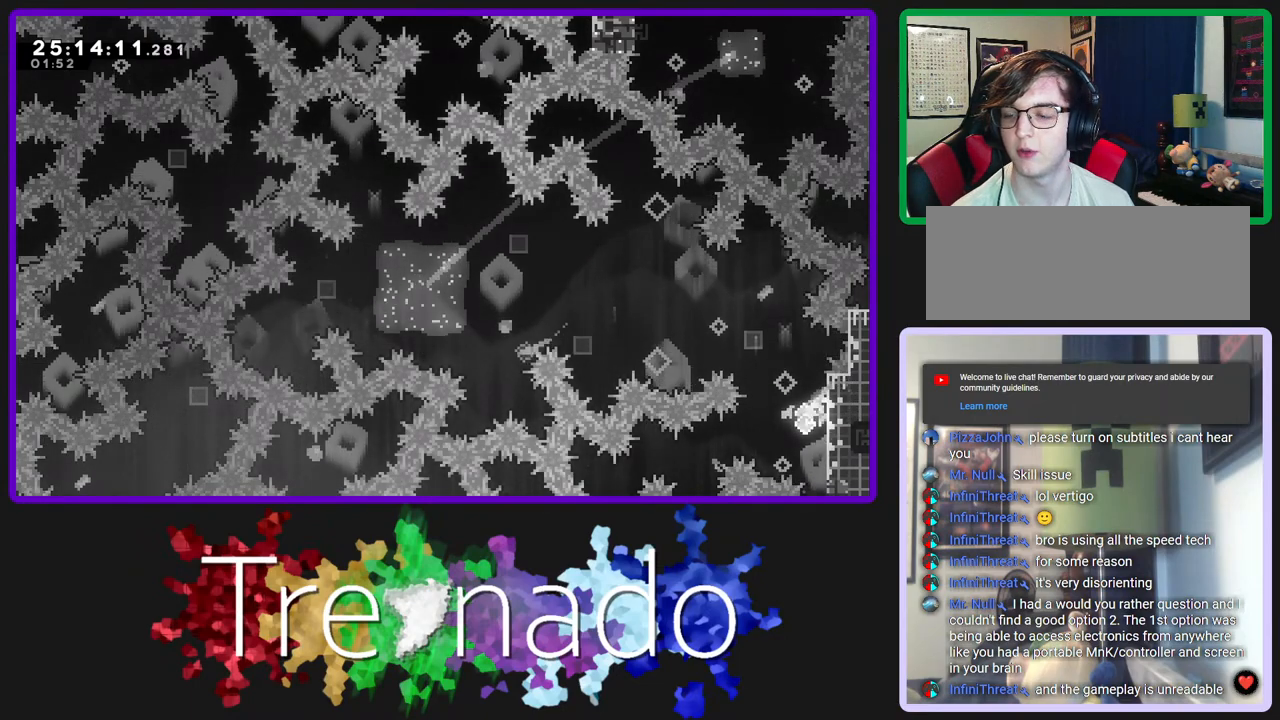
{"buttons": ["R2"], "left_stick": "center", "right_stick": "center", "events": []}
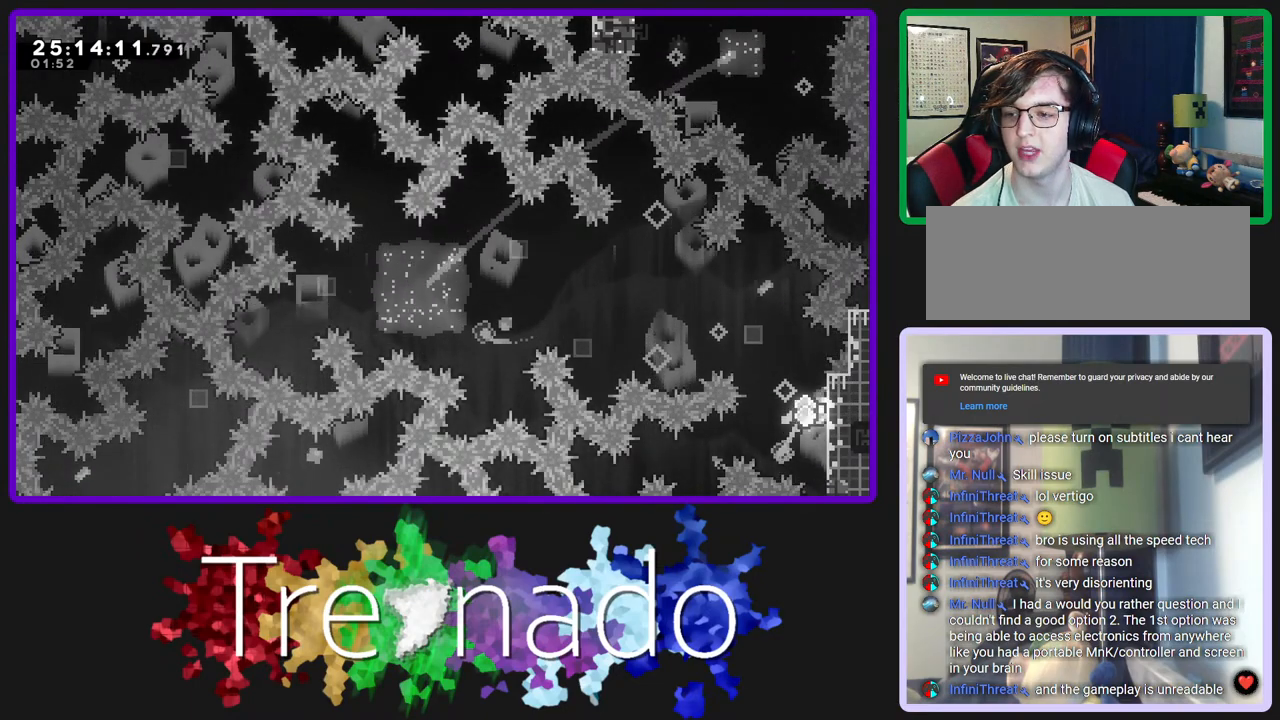
{"buttons": ["R2"], "left_stick": "center", "right_stick": "center", "events": []}
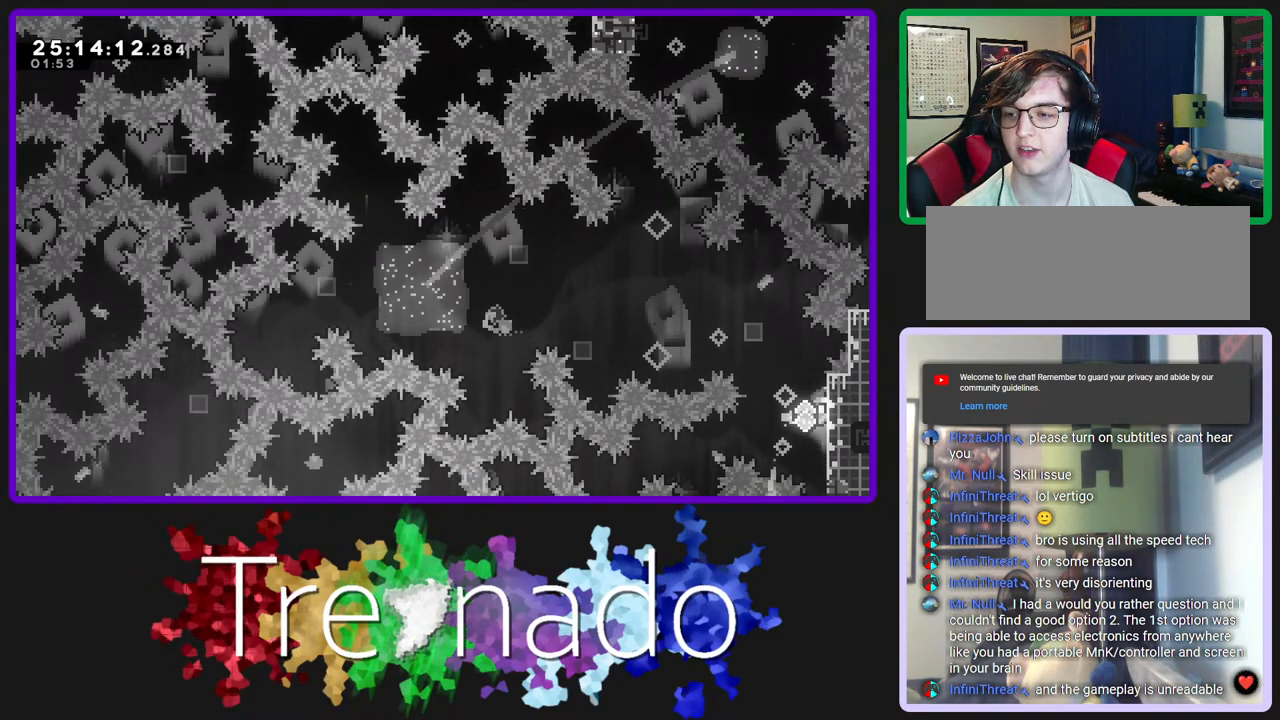
{"buttons": ["R2"], "left_stick": "center", "right_stick": "center", "events": []}
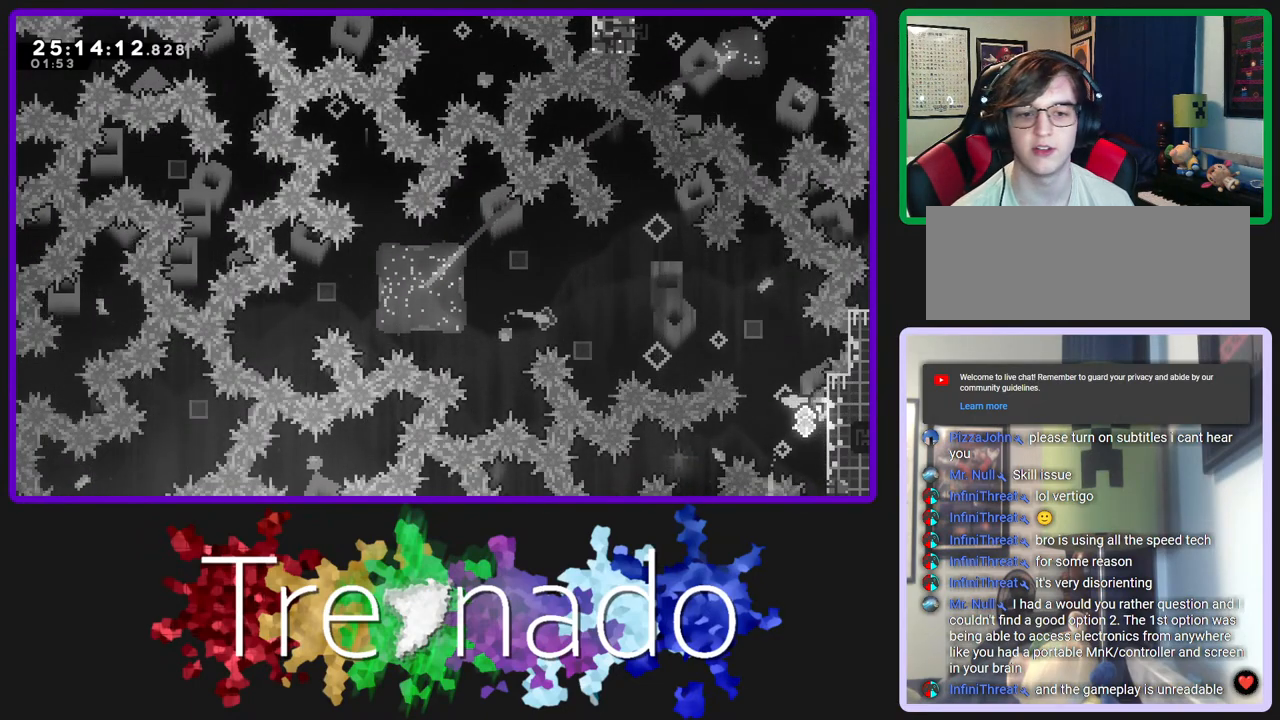
{"buttons": ["R2"], "left_stick": "center", "right_stick": "center", "events": []}
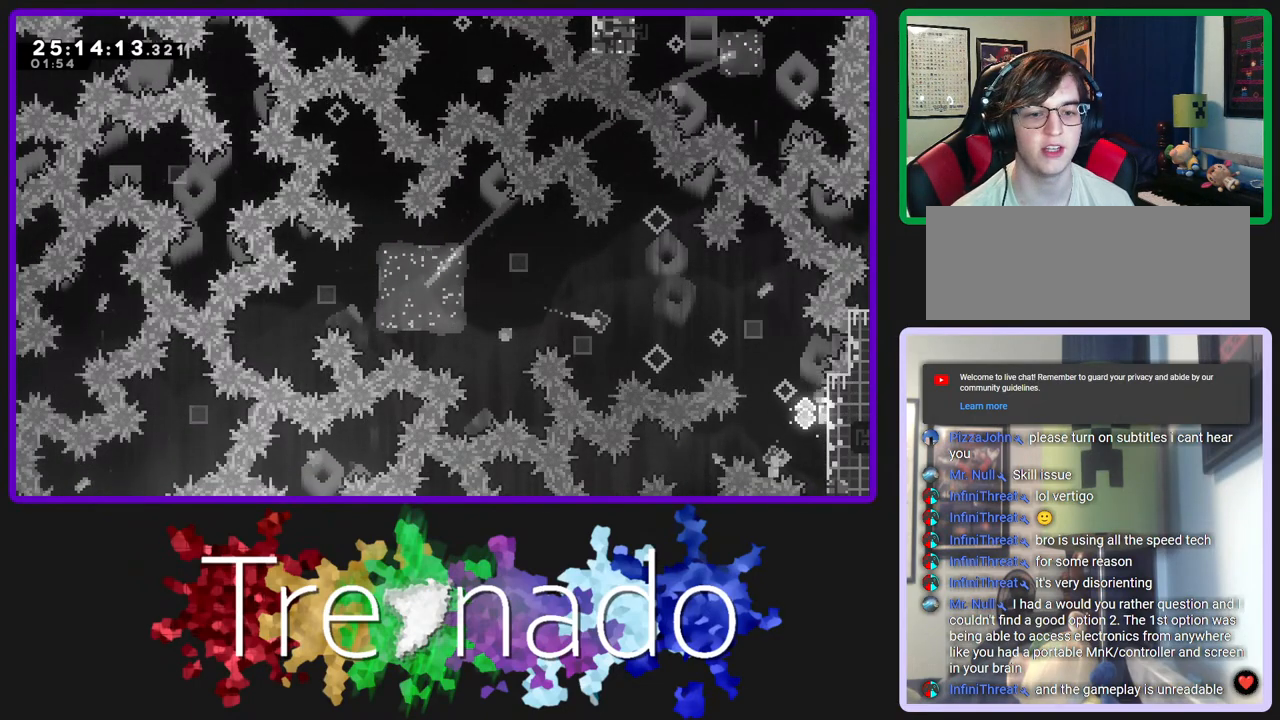
{"buttons": [], "left_stick": "center", "right_stick": "center", "events": [[233, "R2", "up"]]}
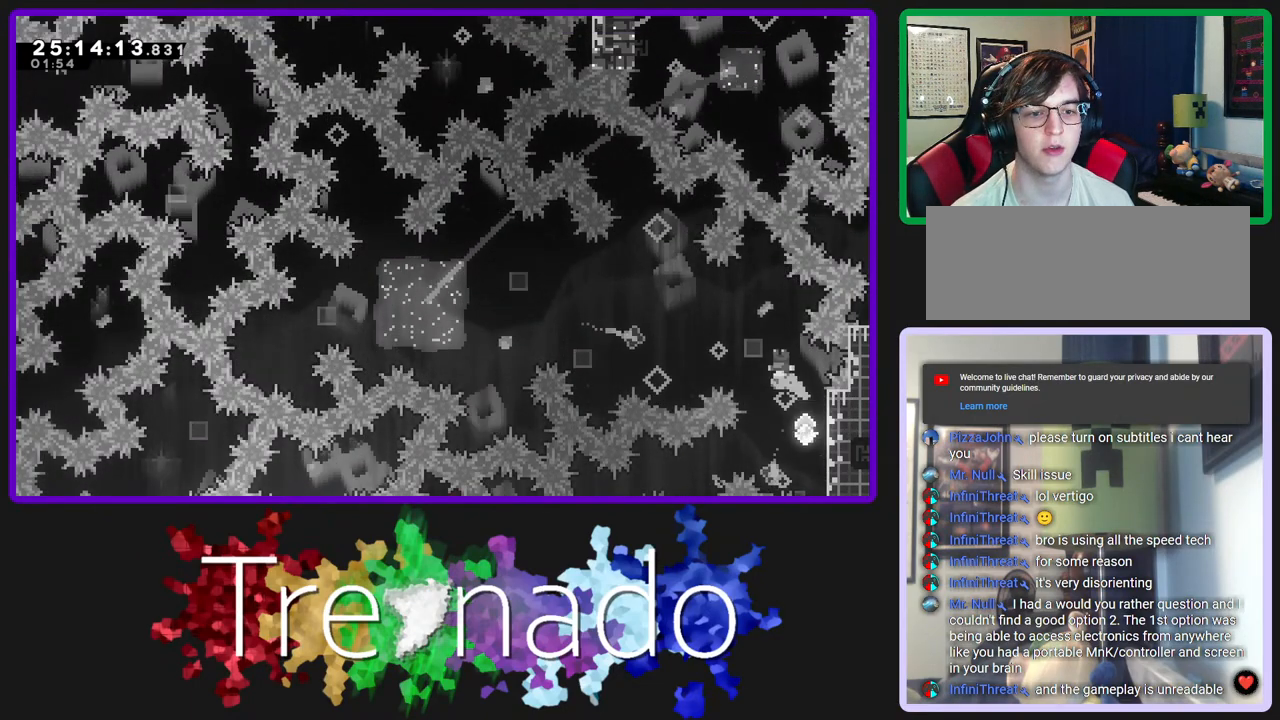
{"buttons": [], "left_stick": "center", "right_stick": "center", "events": [[133, "L2", "down"], [183, "DPAD_UP", "down"], [233, "DPAD_UP", "up"], [283, "L2", "up"]]}
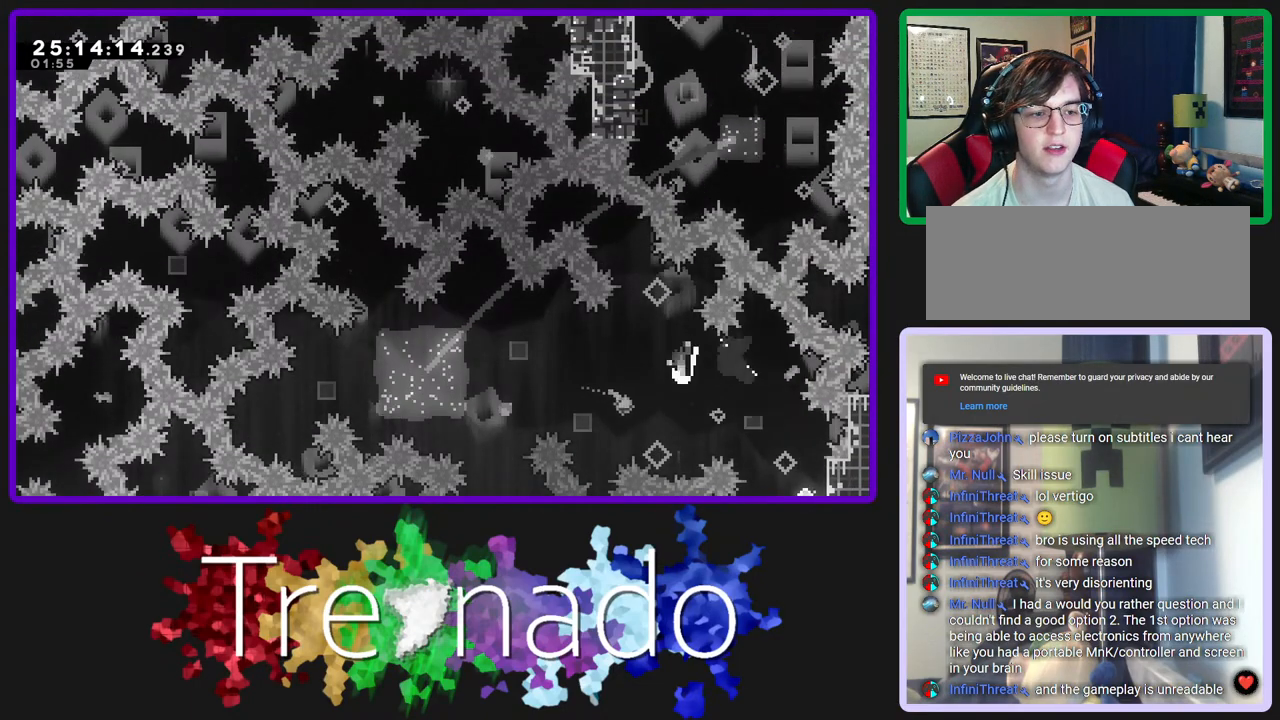
{"buttons": [], "left_stick": "center", "right_stick": "center", "events": [[50, "L2", "down"], [217, "L2", "up"]]}
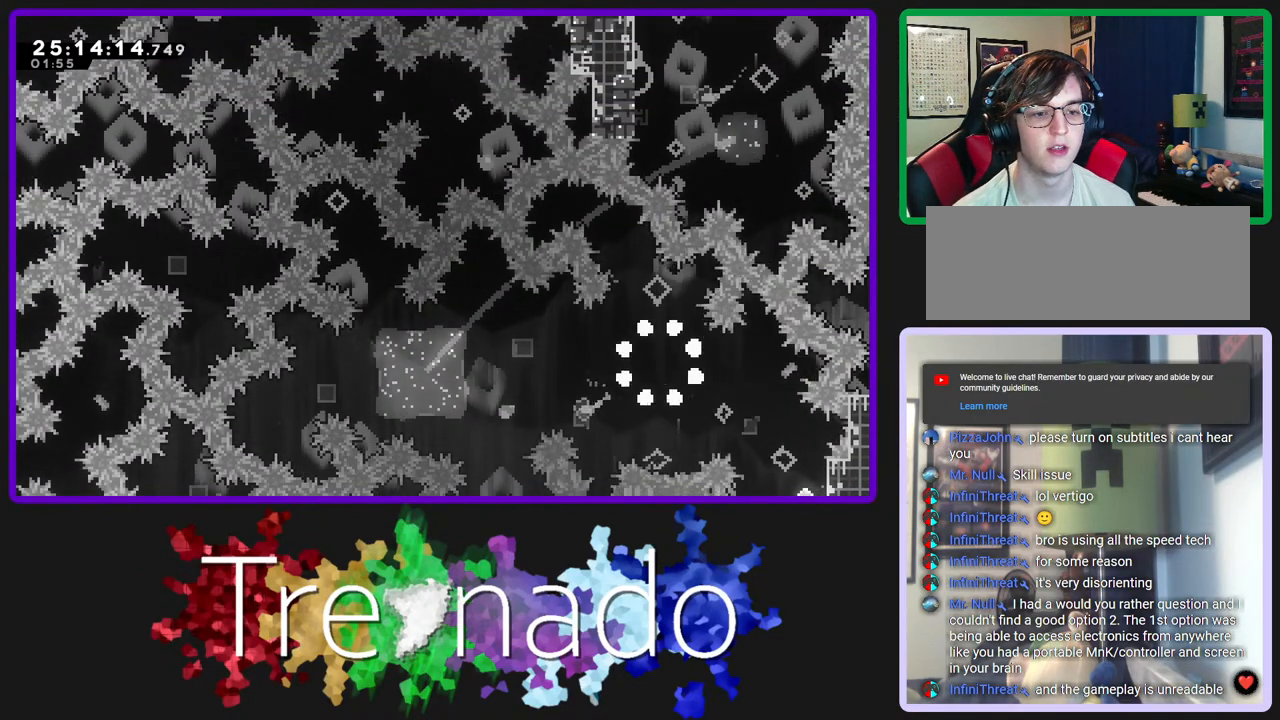
{"buttons": [], "left_stick": "center", "right_stick": "center", "events": []}
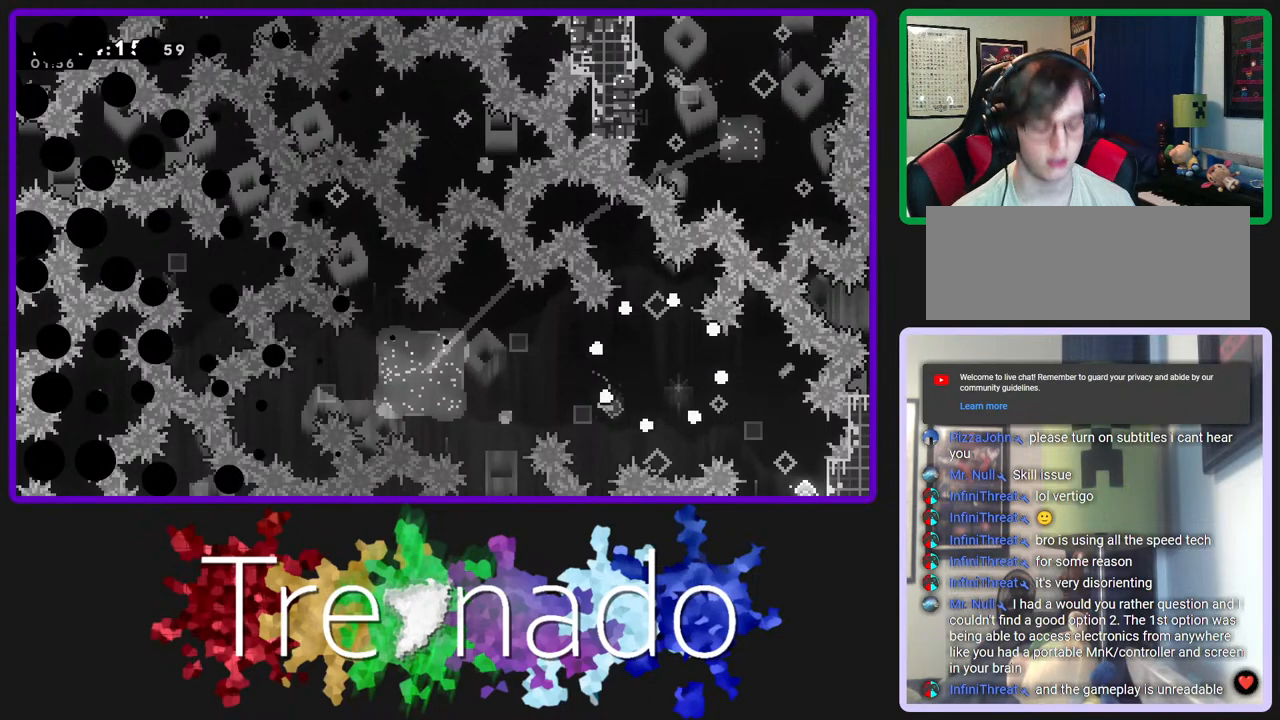
{"buttons": ["DPAD_UP"], "left_stick": "center", "right_stick": "center", "events": [[250, "DPAD_UP", "down"]]}
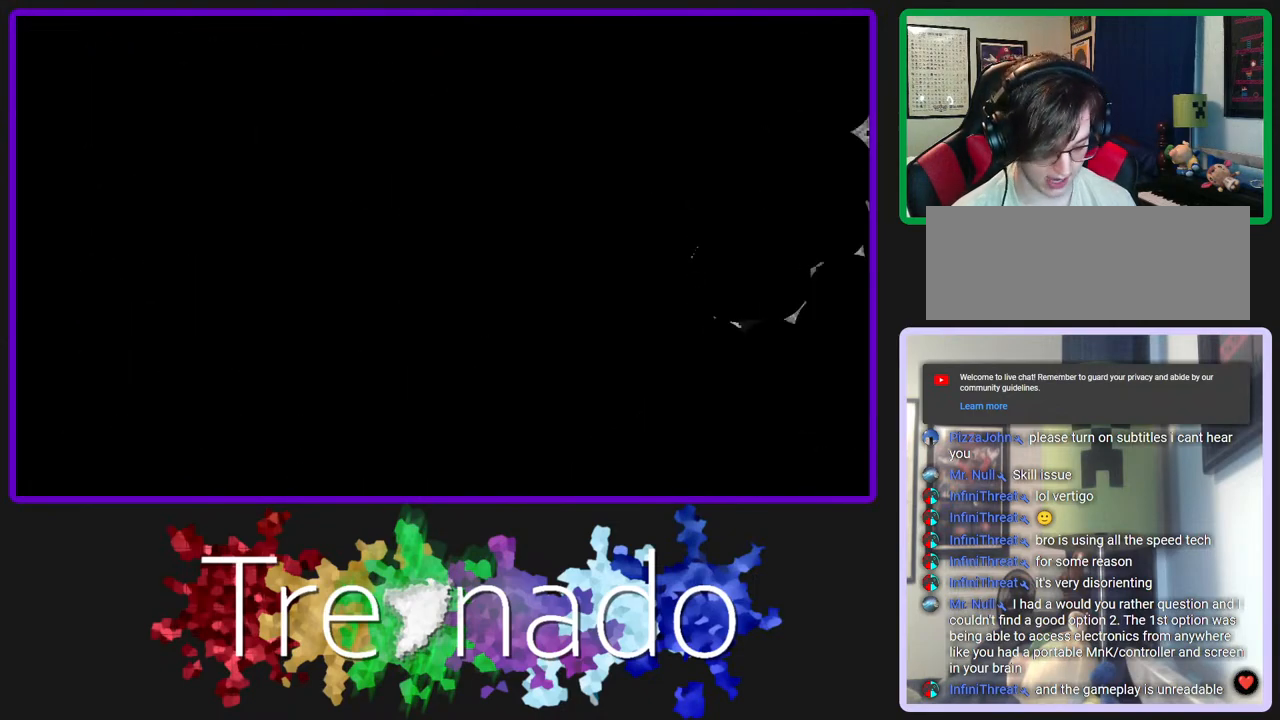
{"buttons": [], "left_stick": "center", "right_stick": "center", "events": [[183, "DPAD_UP", "up"]]}